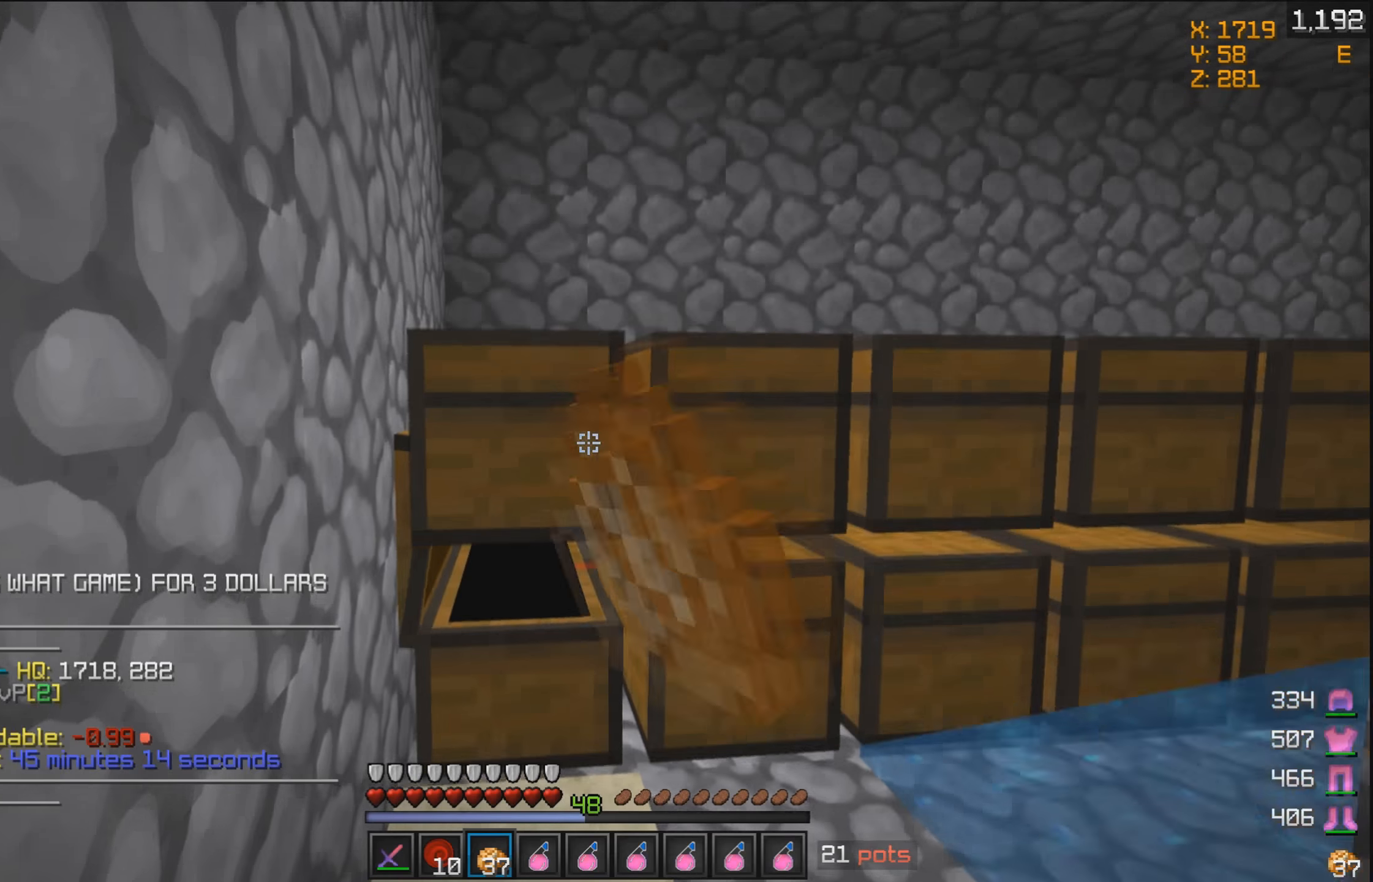
Gameplay with keyboard and mouse; each line is a JSON object with the keys and mouse buttons held at the frame after it. "events" lists presses ("down") and releases ("up") of "a", "d", "s", "w", "mouse_left" and "mouse_right" between this image and that frame as [ms after this image, input, new state], when the widget could be followed in between. "mouse_left", "mouse_right" = the "left", "right" buttons of the "mouse" list. No other keys are recorded. Fast repeated clicks can show as one long hold. Mouse movement is not recorded.
{"keys": ["w"], "mouse": ["right"]}
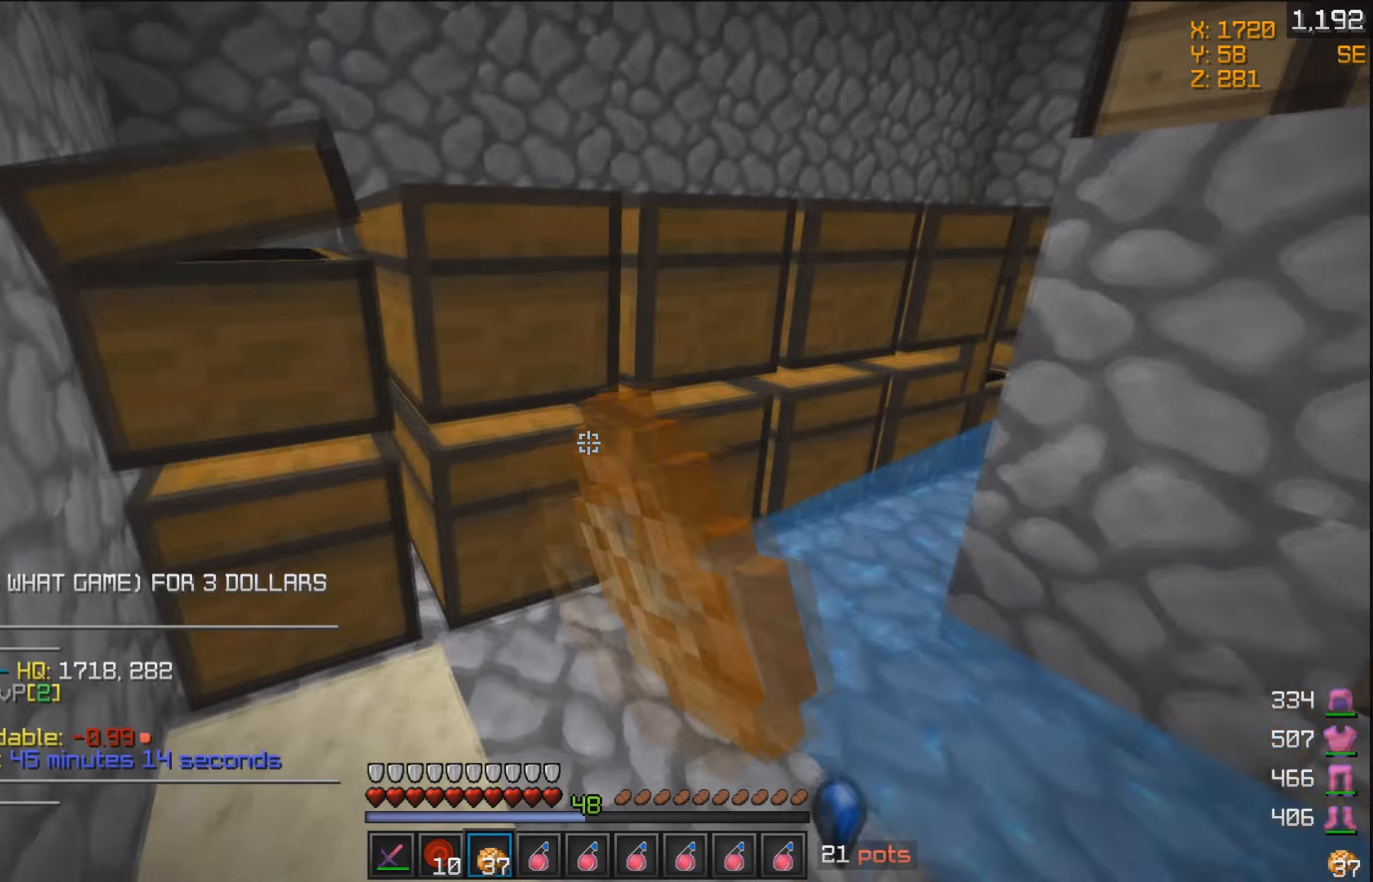
{"keys": [], "mouse": []}
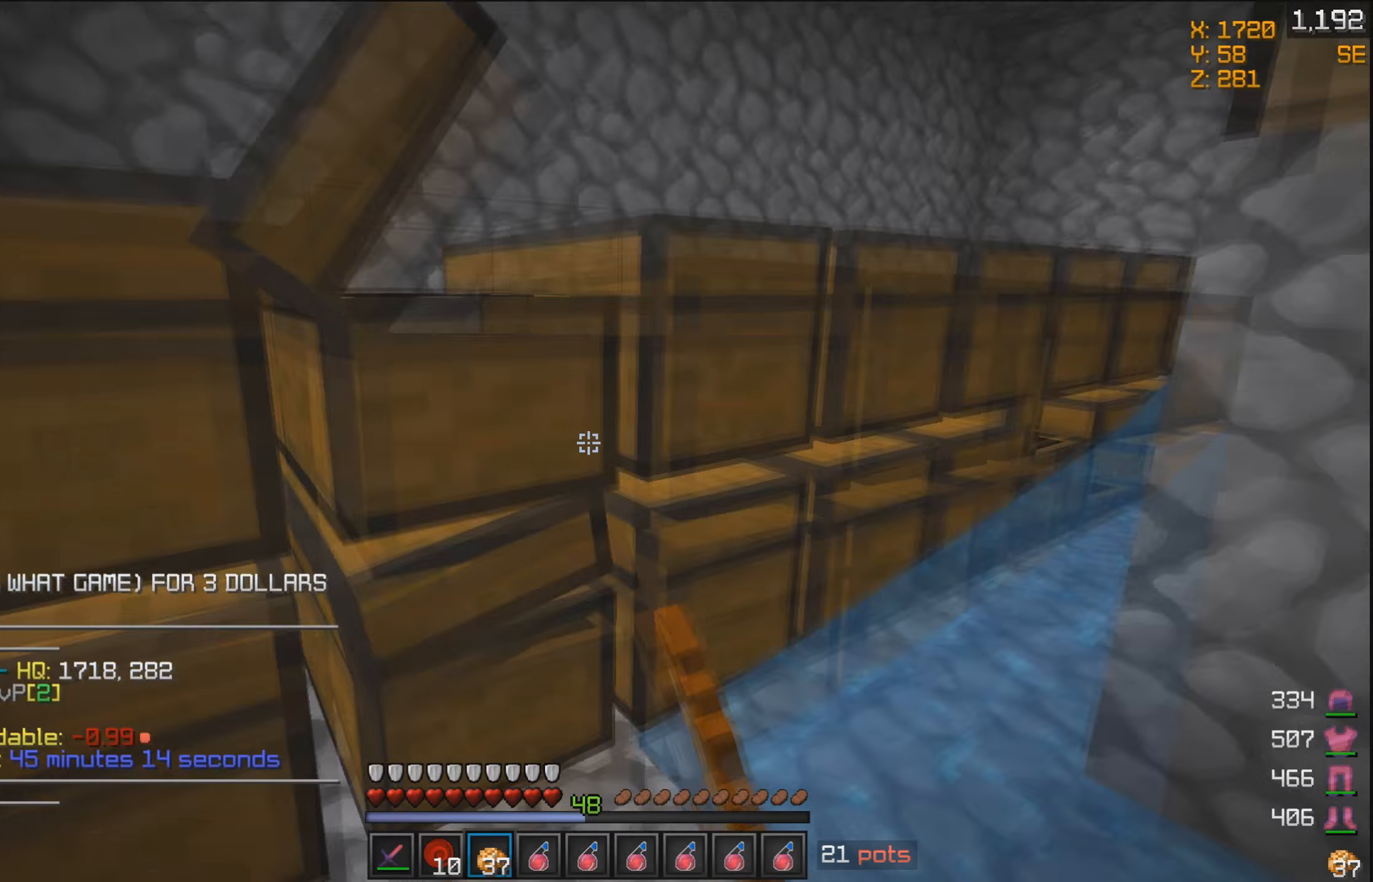
{"keys": [], "mouse": ["right"]}
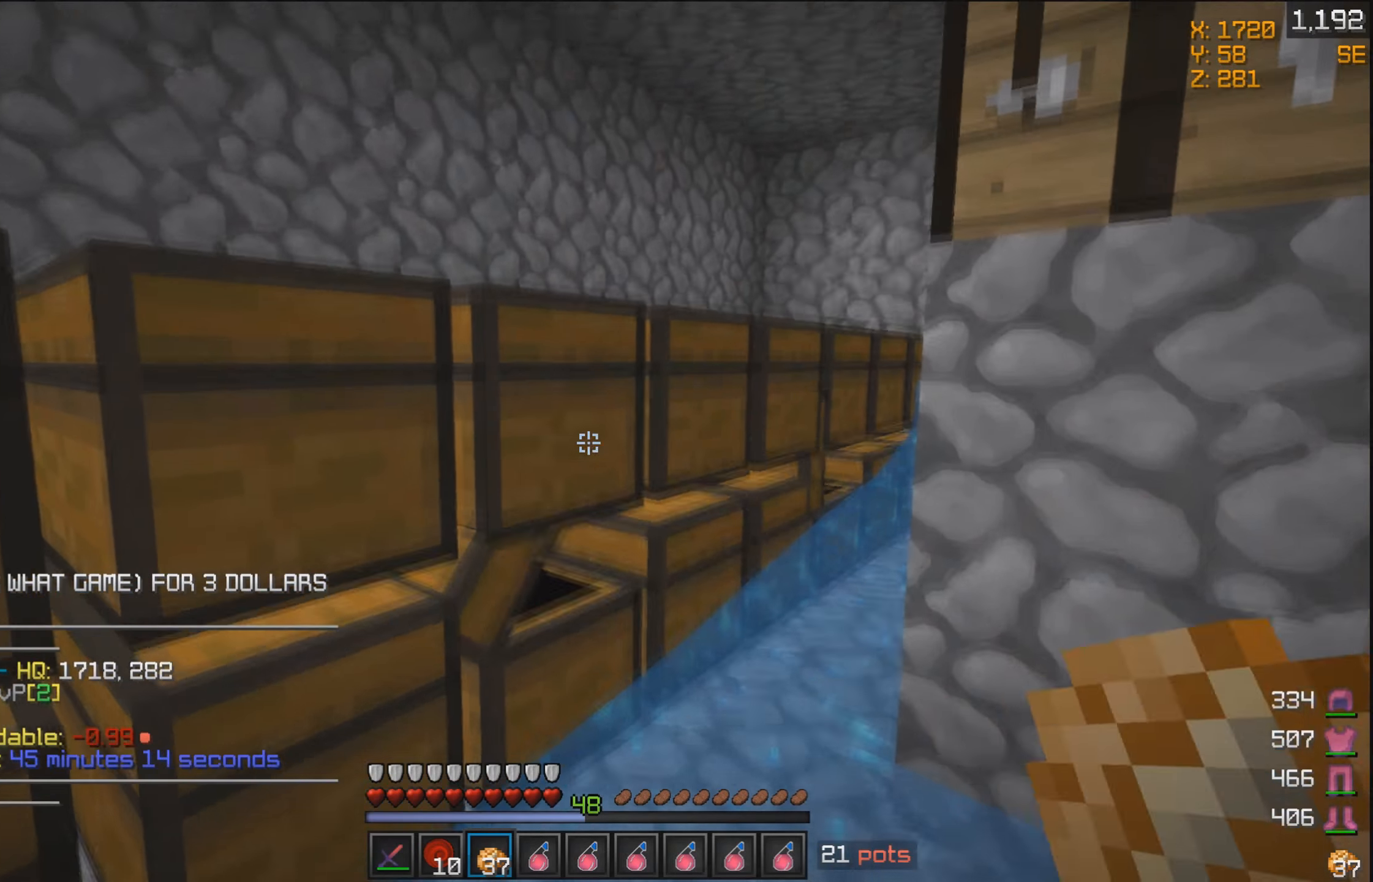
{"keys": ["w"], "mouse": []}
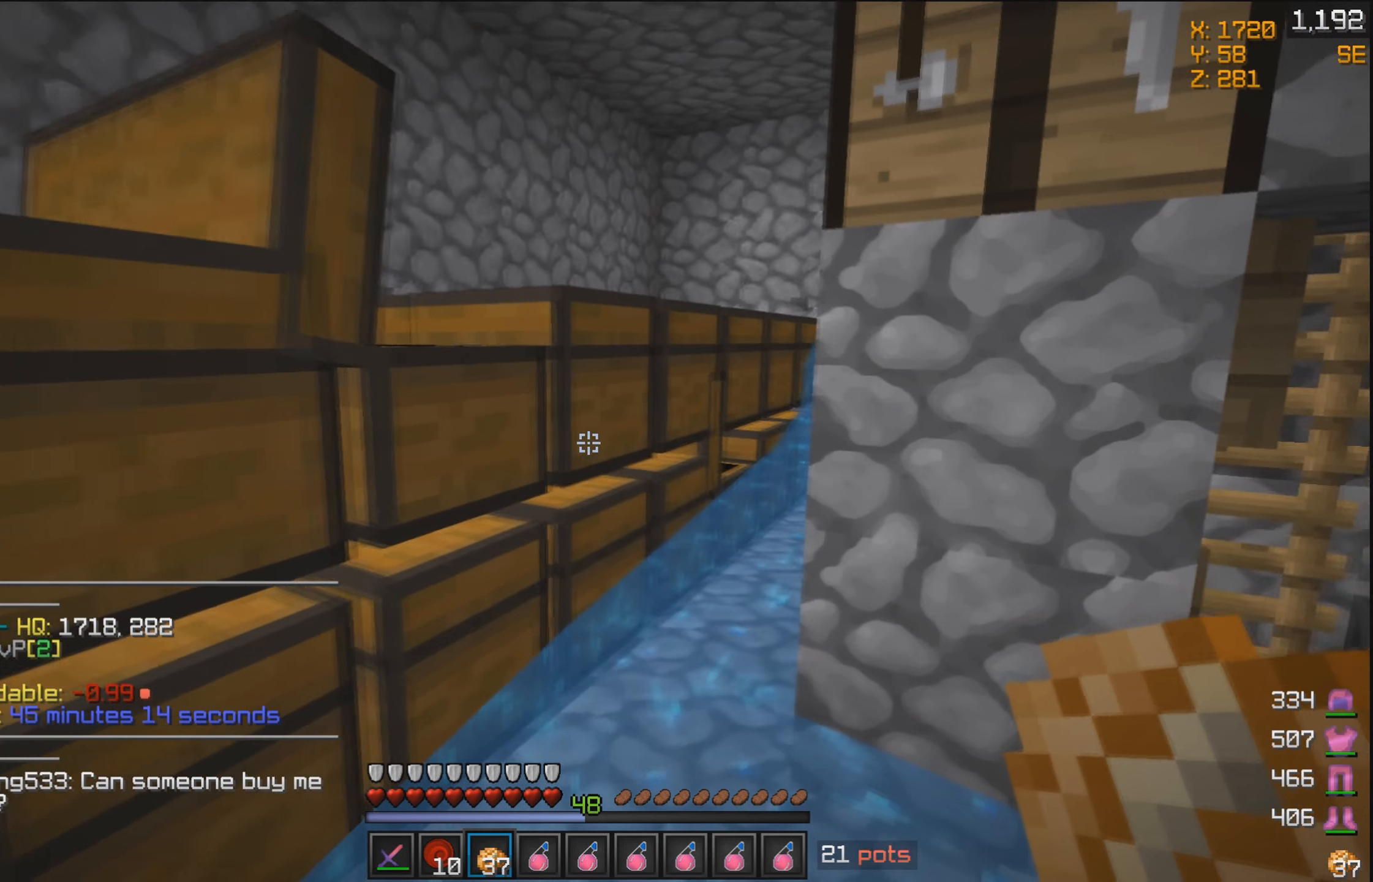
{"keys": ["w"], "mouse": [], "events": [[316, "d", "down"], [383, "d", "up"]]}
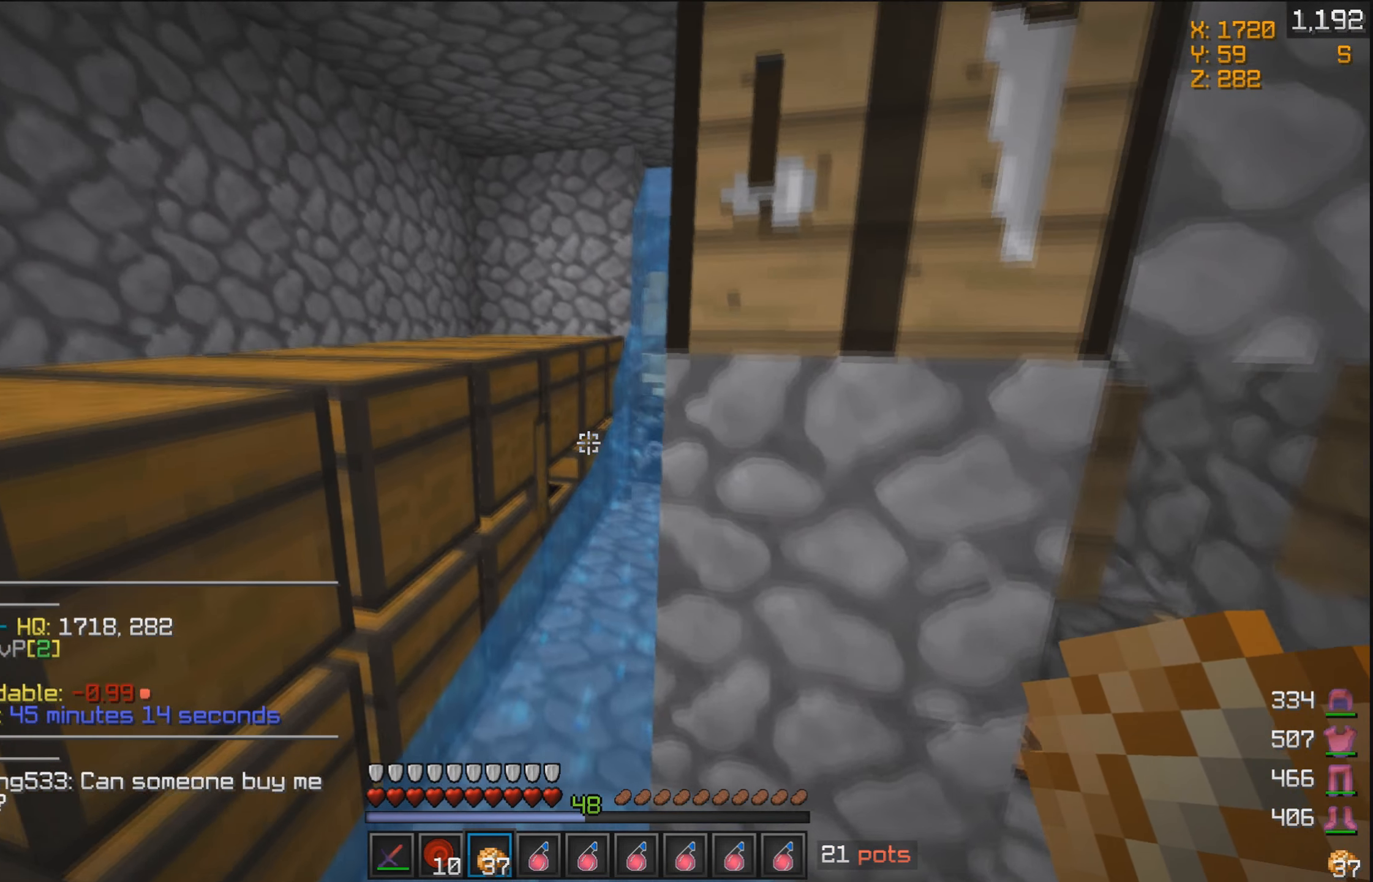
{"keys": ["s"], "mouse": [], "events": [[16, "a", "down"], [333, "w", "up"], [383, "a", "up"], [466, "s", "down"]]}
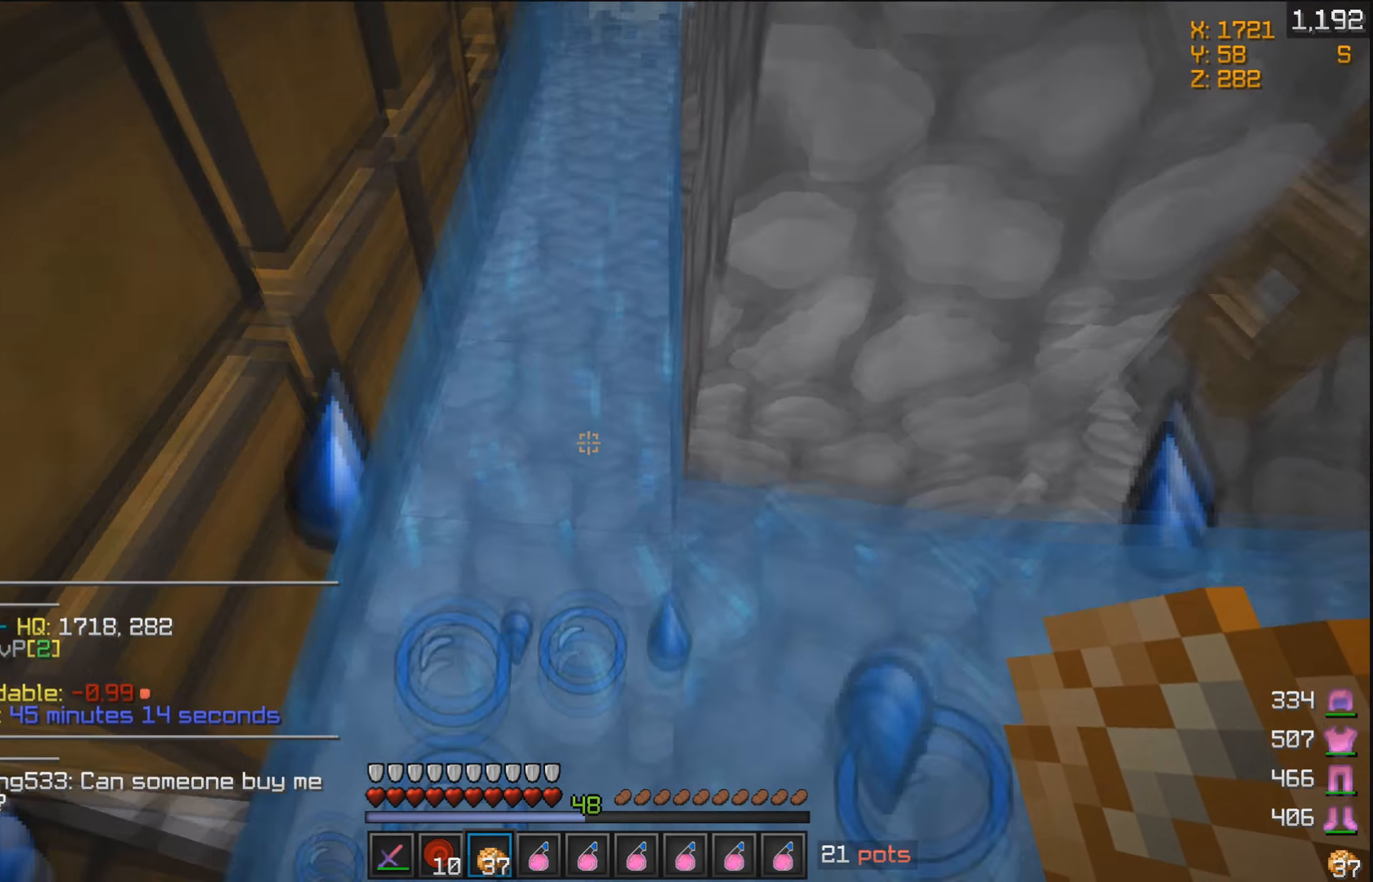
{"keys": ["s"], "mouse": [], "events": [[333, "a", "down"], [416, "a", "up"]]}
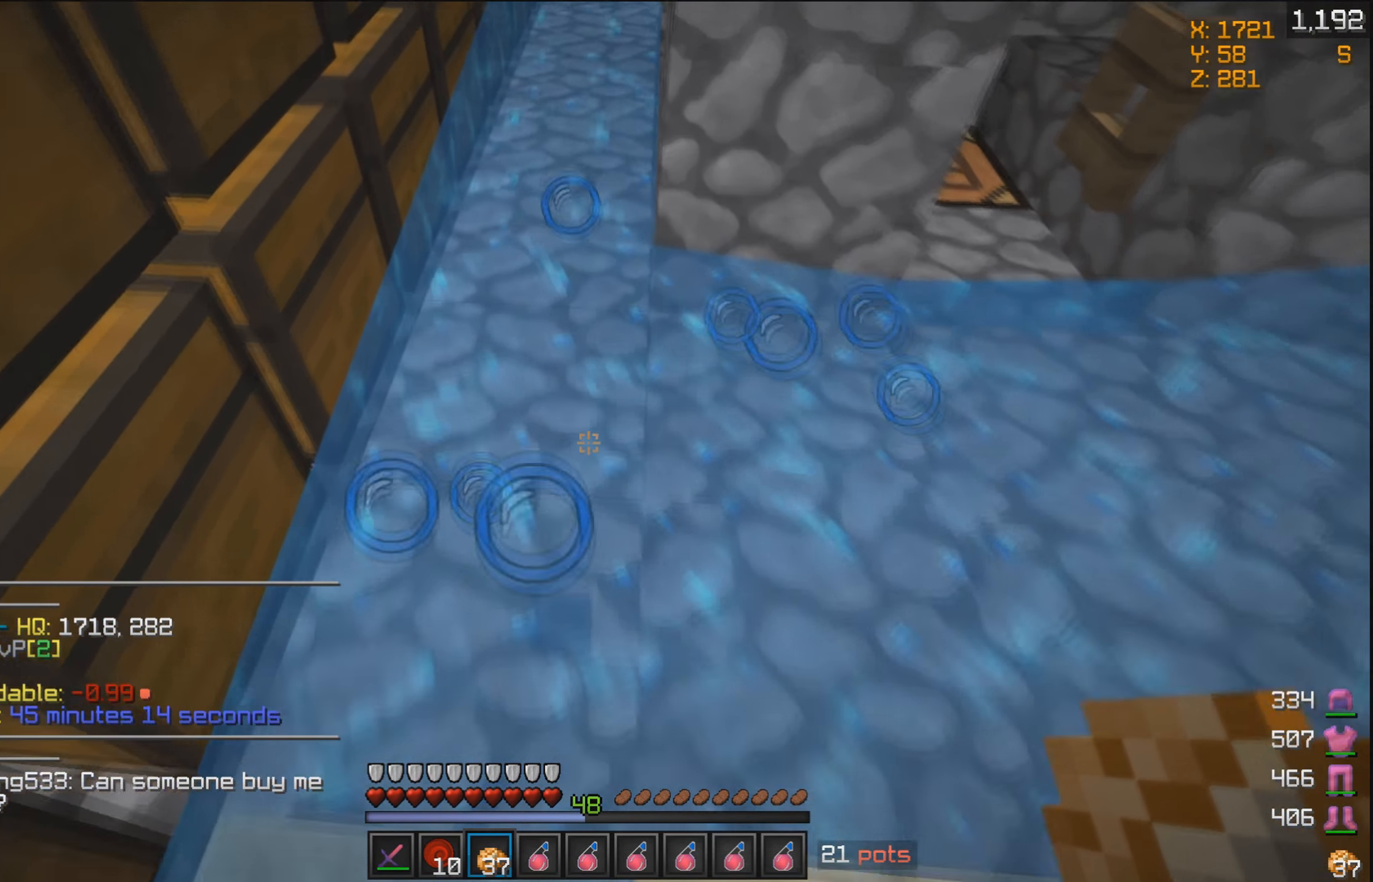
{"keys": [], "mouse": [], "events": [[66, "a", "down"], [166, "a", "up"], [333, "s", "up"], [383, "a", "down"], [483, "a", "up"]]}
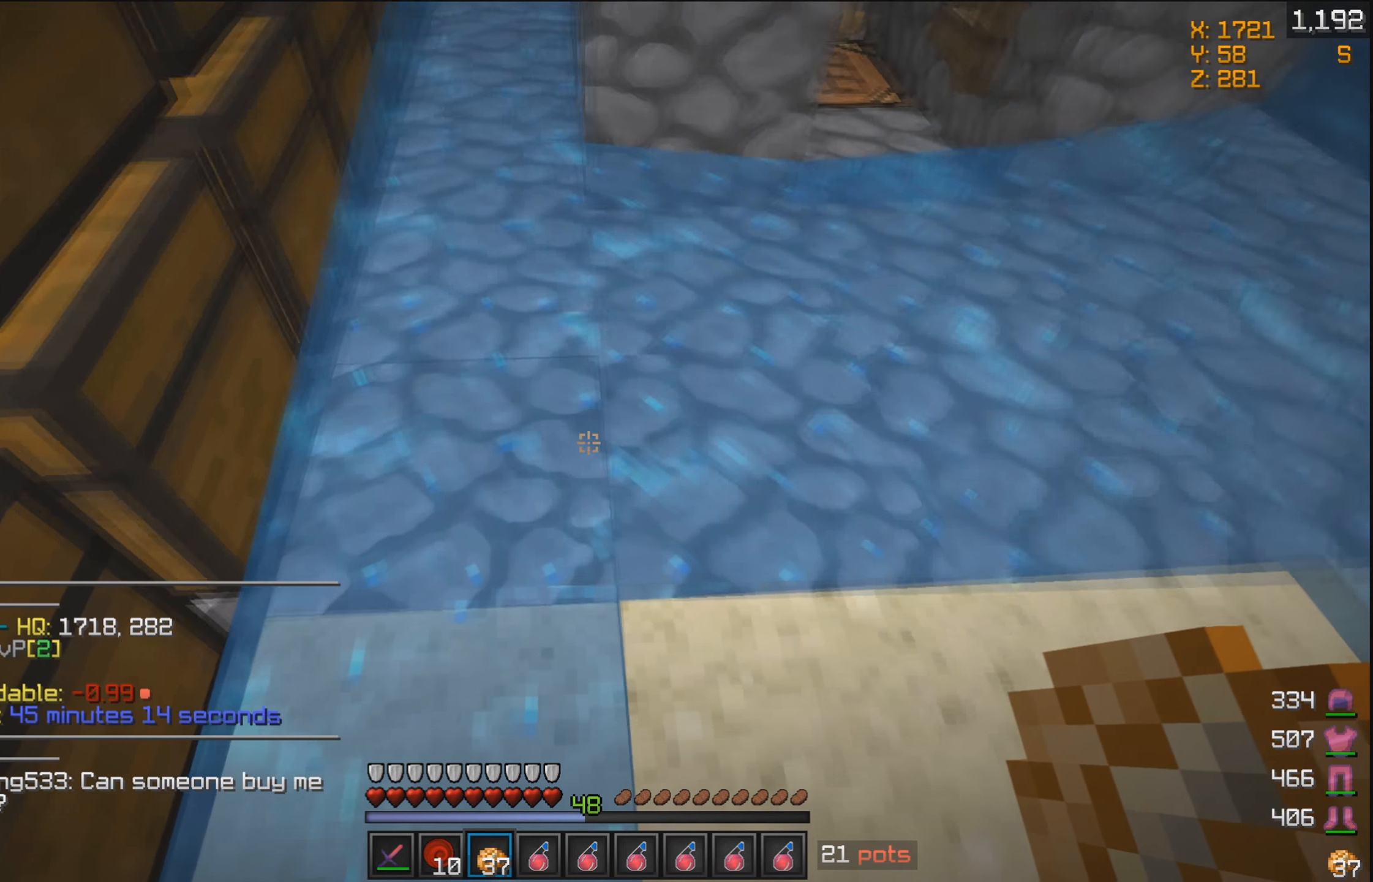
{"keys": ["d", "s"], "mouse": [], "events": [[16, "d", "down"], [416, "s", "down"]]}
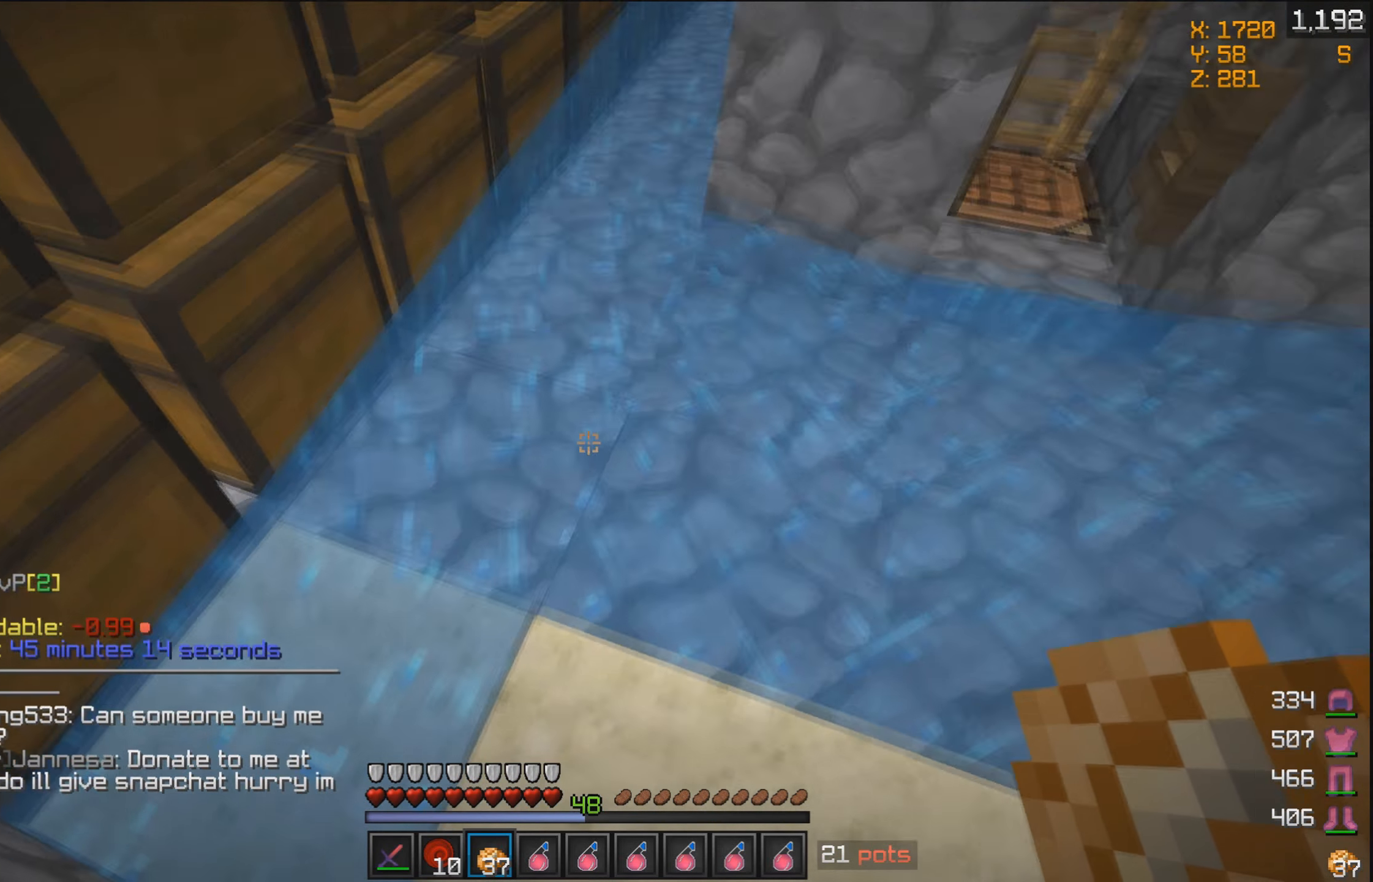
{"keys": ["a", "w"], "mouse": [], "events": [[33, "d", "up"], [33, "s", "up"], [166, "w", "down"], [366, "a", "down"]]}
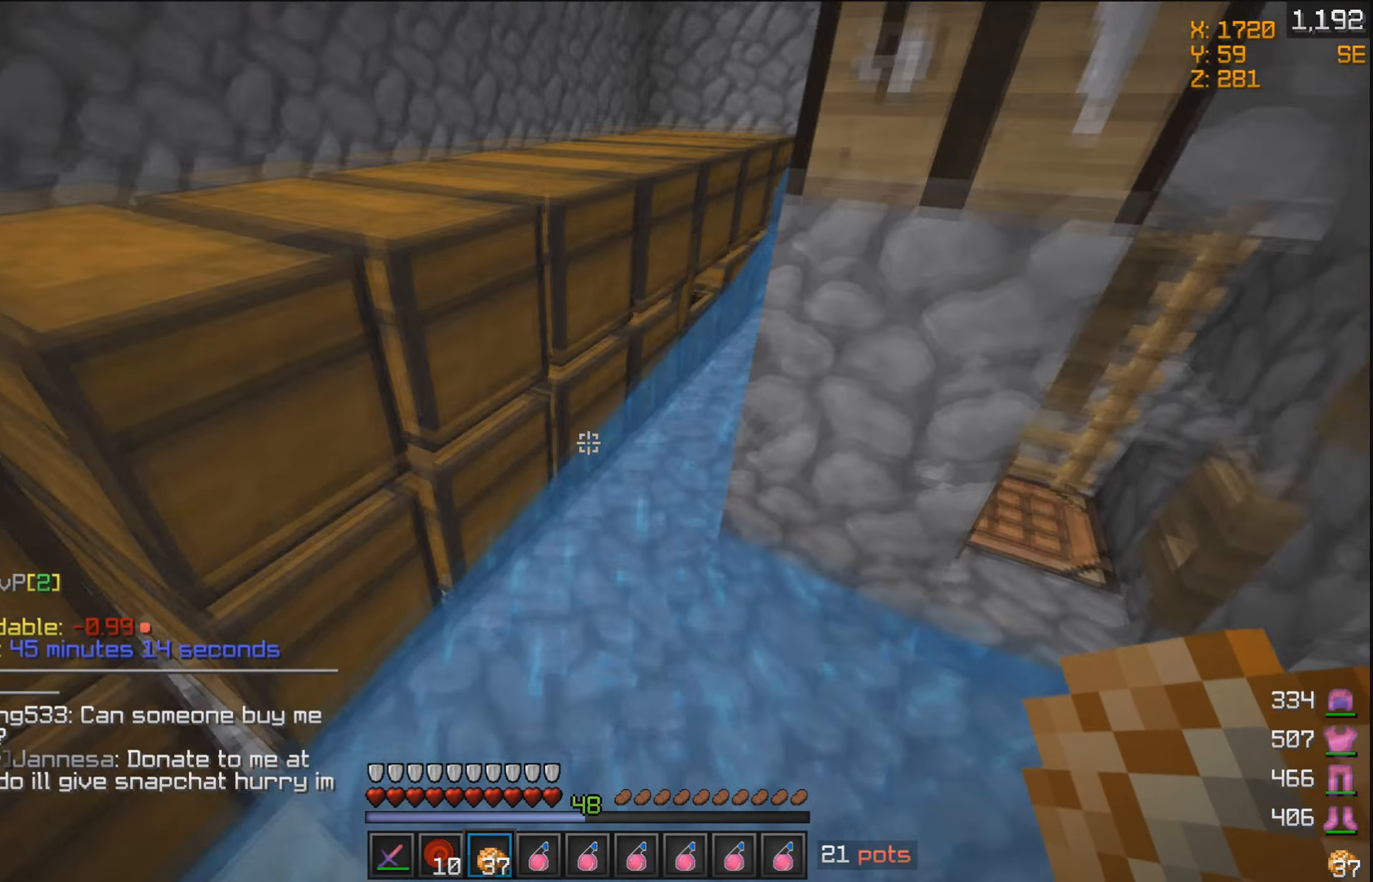
{"keys": ["d", "w"], "mouse": [], "events": [[33, "a", "up"], [416, "d", "down"]]}
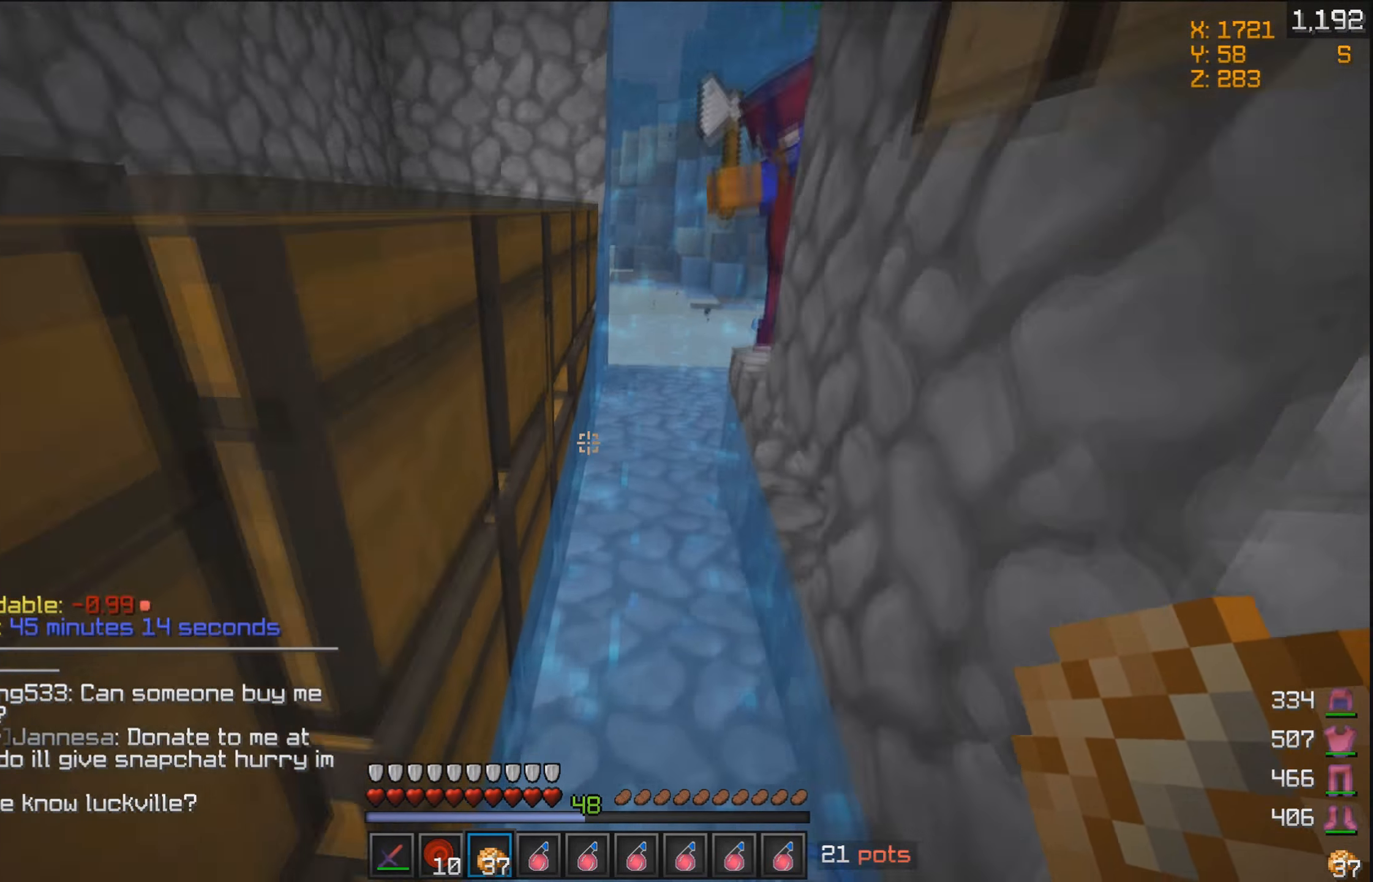
{"keys": ["w"], "mouse": [], "events": [[333, "d", "up"]]}
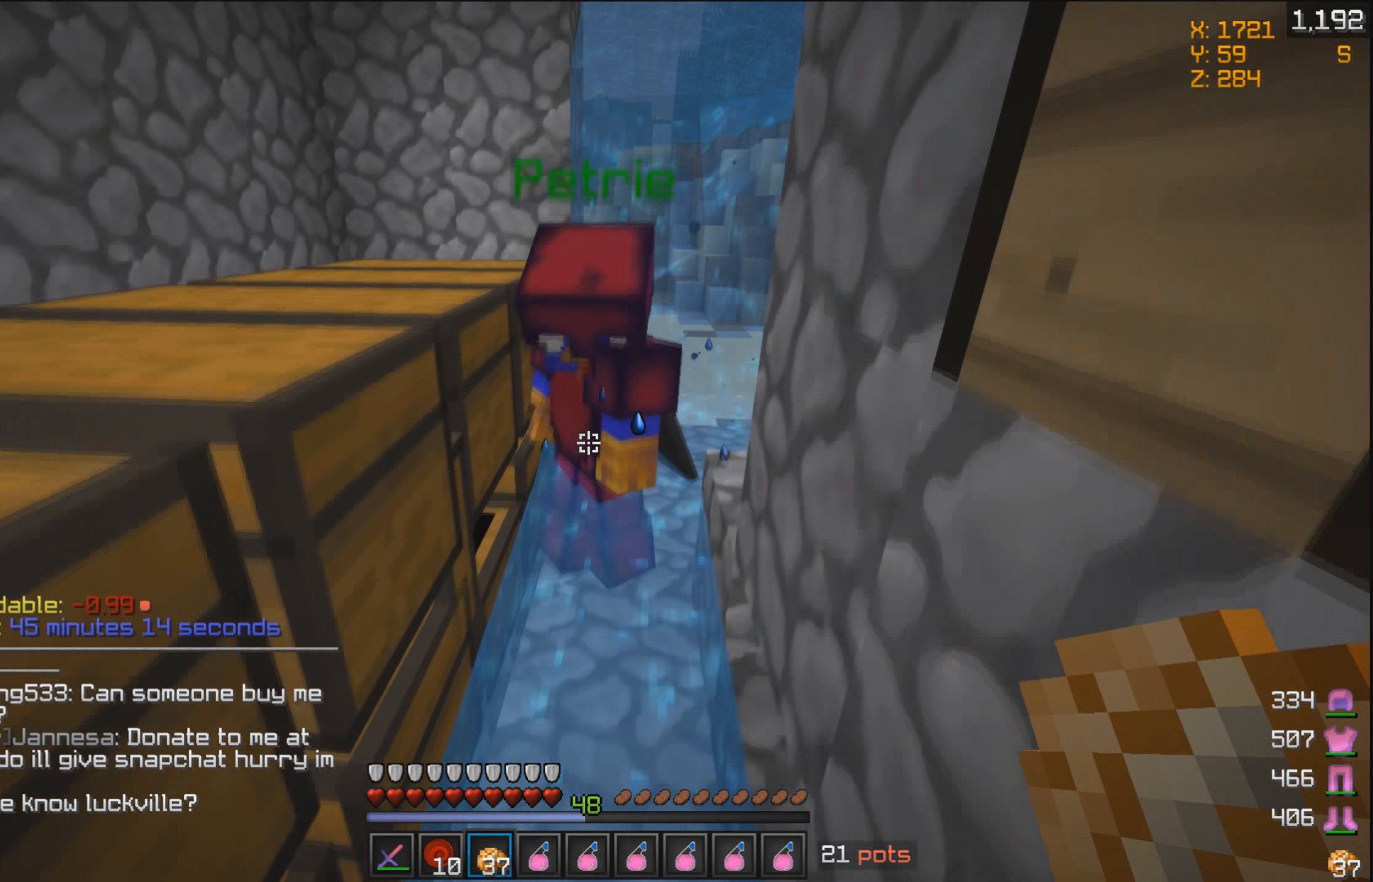
{"keys": ["w"], "mouse": [], "events": []}
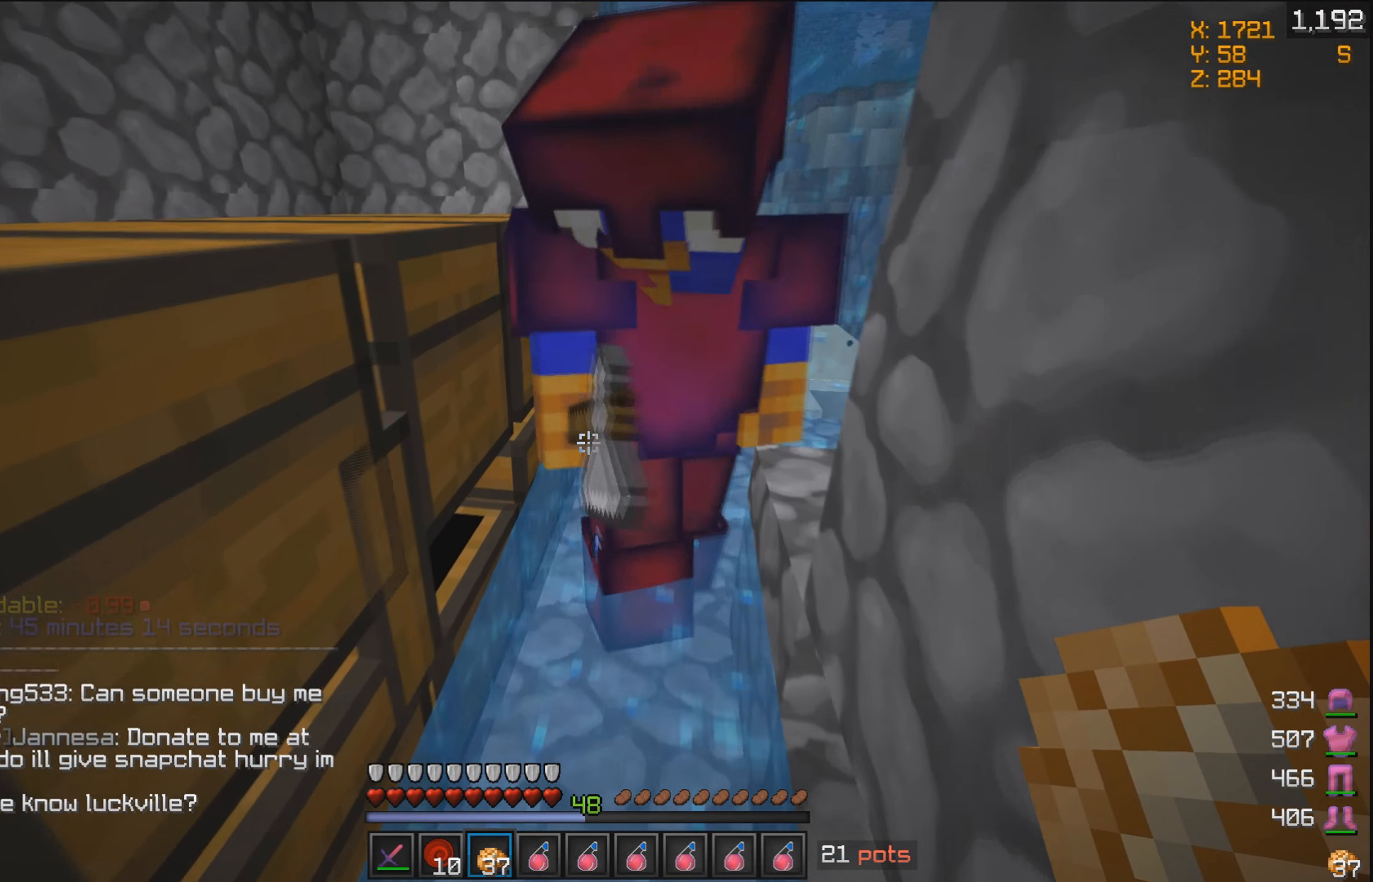
{"keys": ["w"], "mouse": [], "events": []}
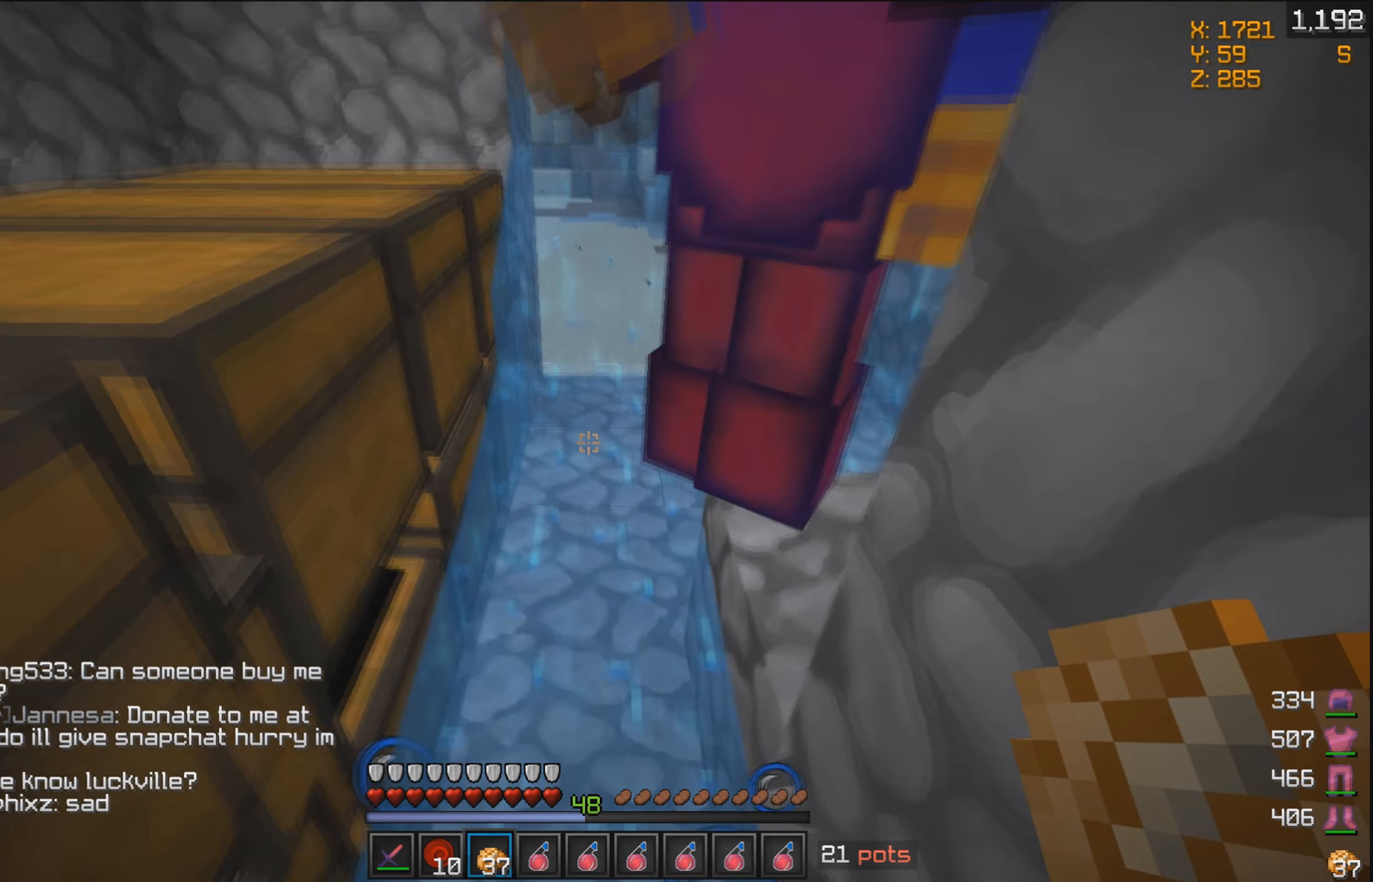
{"keys": ["w"], "mouse": [], "events": []}
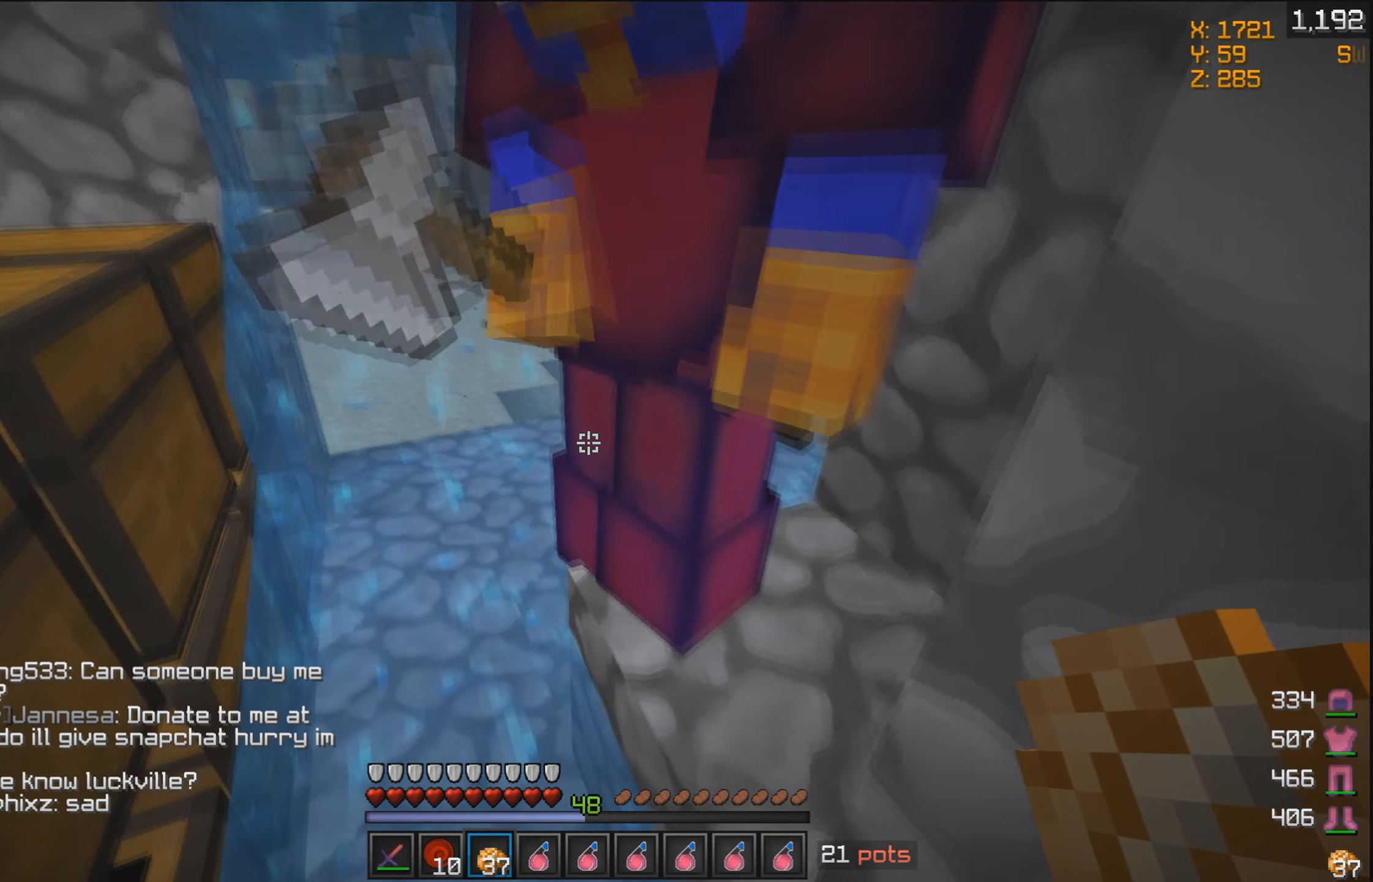
{"keys": ["d", "w"], "mouse": [], "events": [[267, "d", "down"]]}
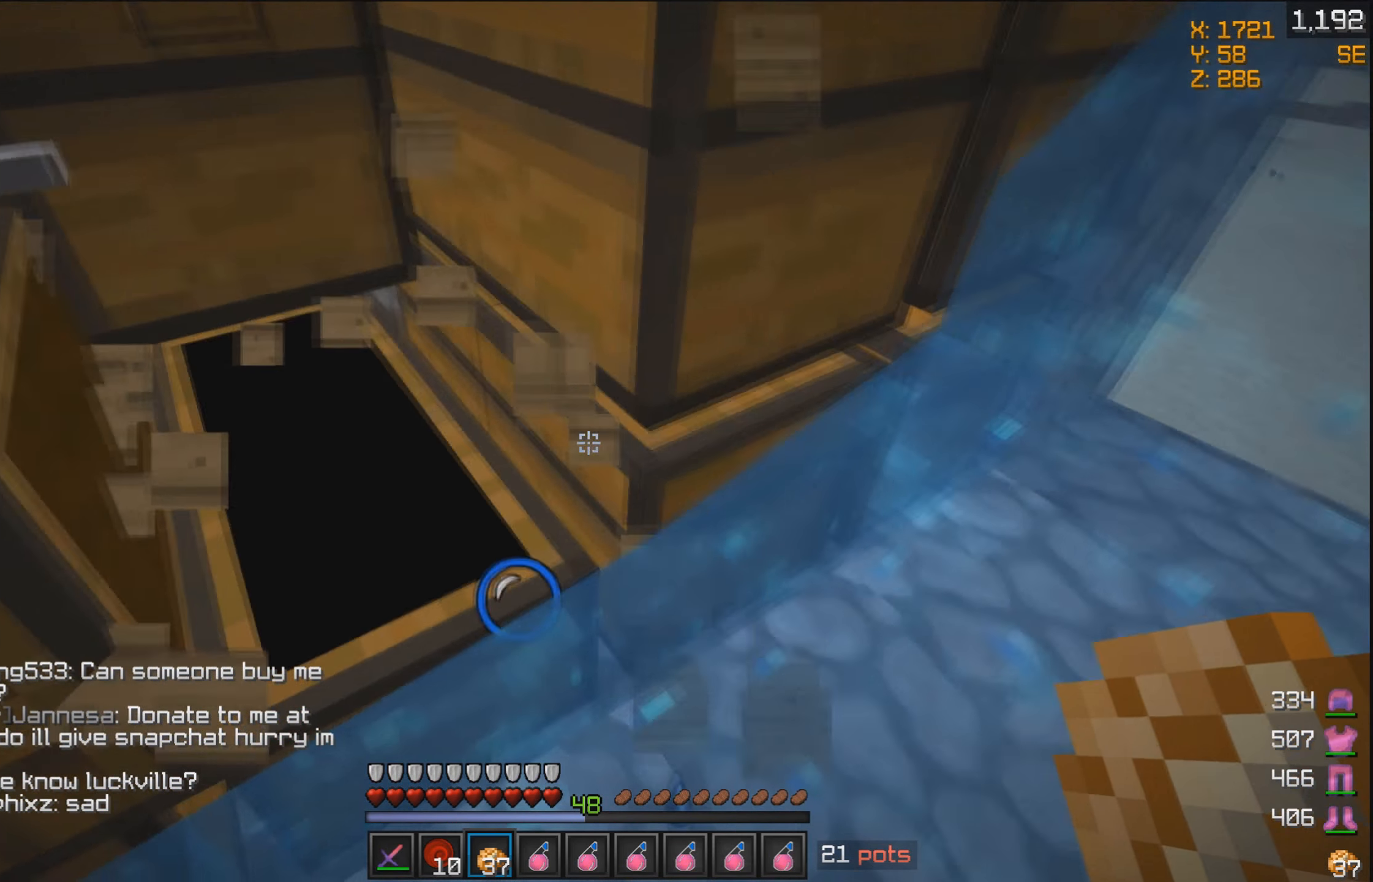
{"keys": ["w"], "mouse": [], "events": [[83, "d", "up"]]}
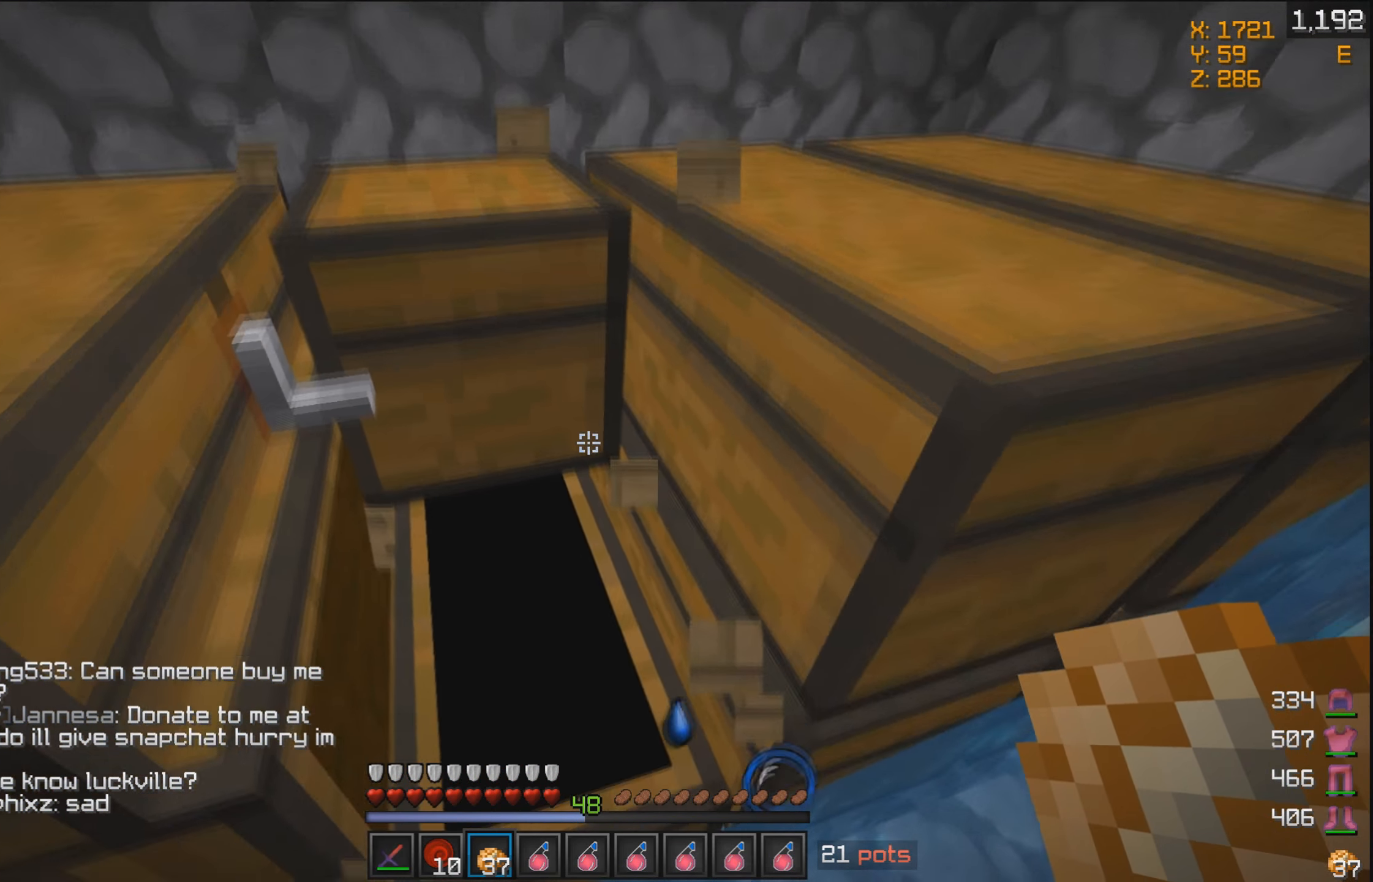
{"keys": ["d", "w"], "mouse": [], "events": [[17, "d", "down"], [133, "d", "up"], [417, "d", "down"]]}
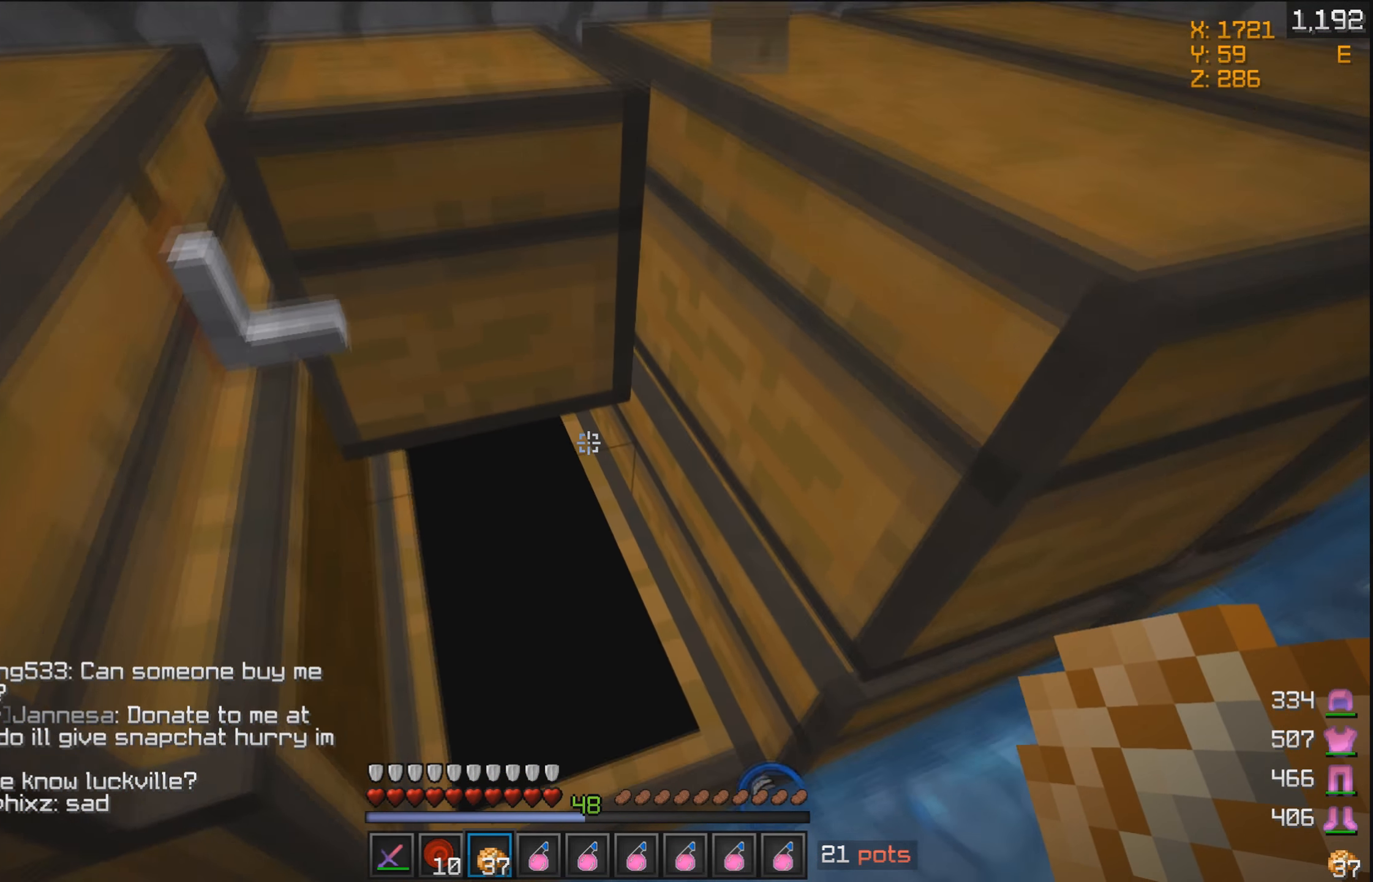
{"keys": [], "mouse": [], "events": [[183, "d", "up"], [233, "w", "up"]]}
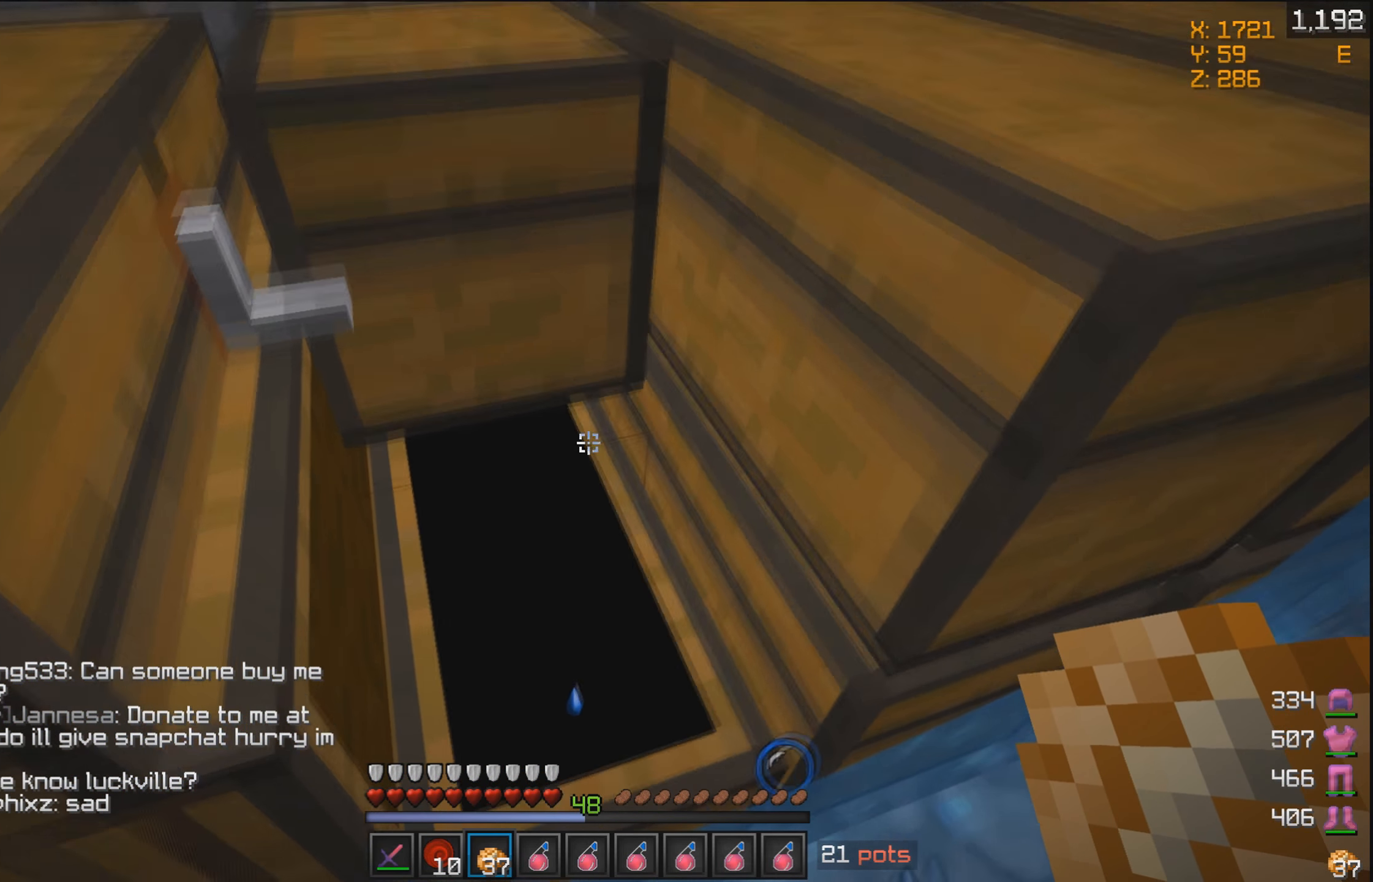
{"keys": ["d", "w"], "mouse": [], "events": [[283, "d", "down"], [317, "w", "down"]]}
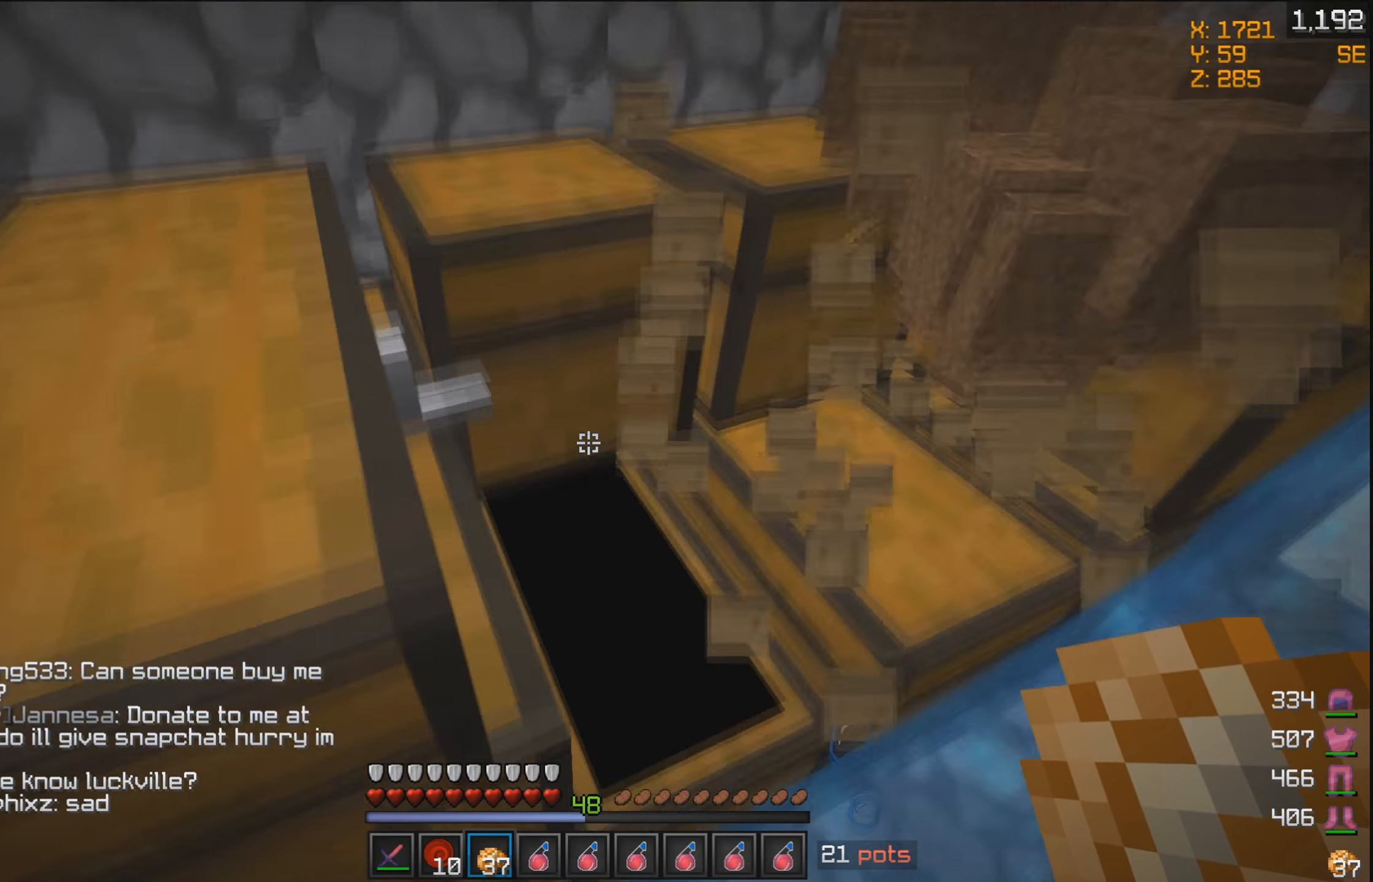
{"keys": ["w"], "mouse": [], "events": [[383, "d", "up"]]}